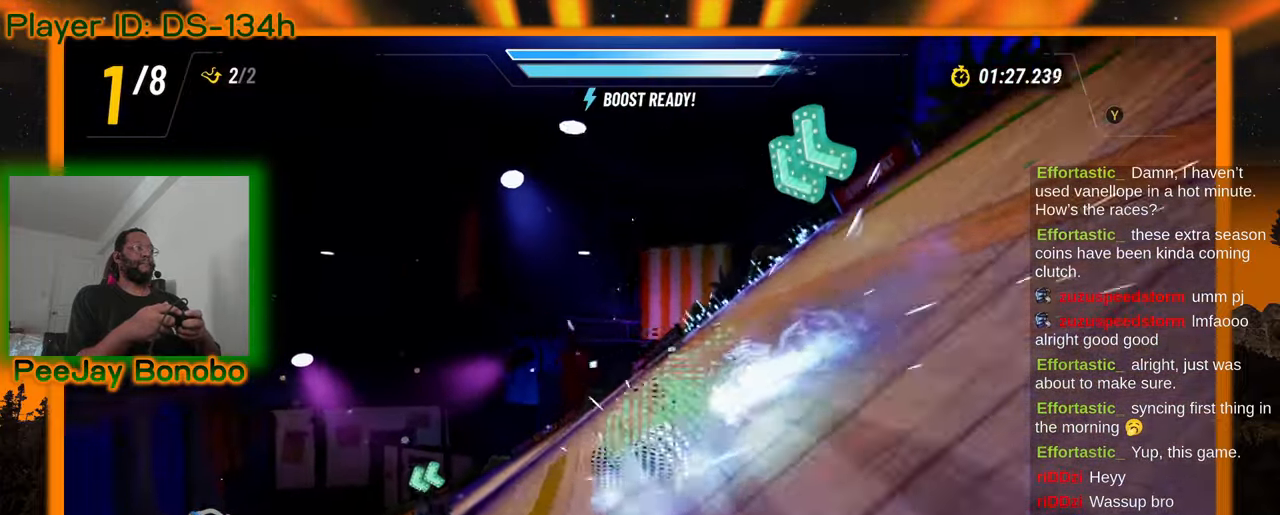
Gameplay with a controller; each line is a JSON object with the inputs held at the frame after it. "events" lists button and stick changes between this image and that frame as [ms after this image, input, new state], when the widget could be followed in between. Not read: L3 R3 other_buttons.
{"buttons": [], "left_stick": "left", "events": [[417, "DPAD_RIGHT", "down"], [500, "DPAD_RIGHT", "up"]]}
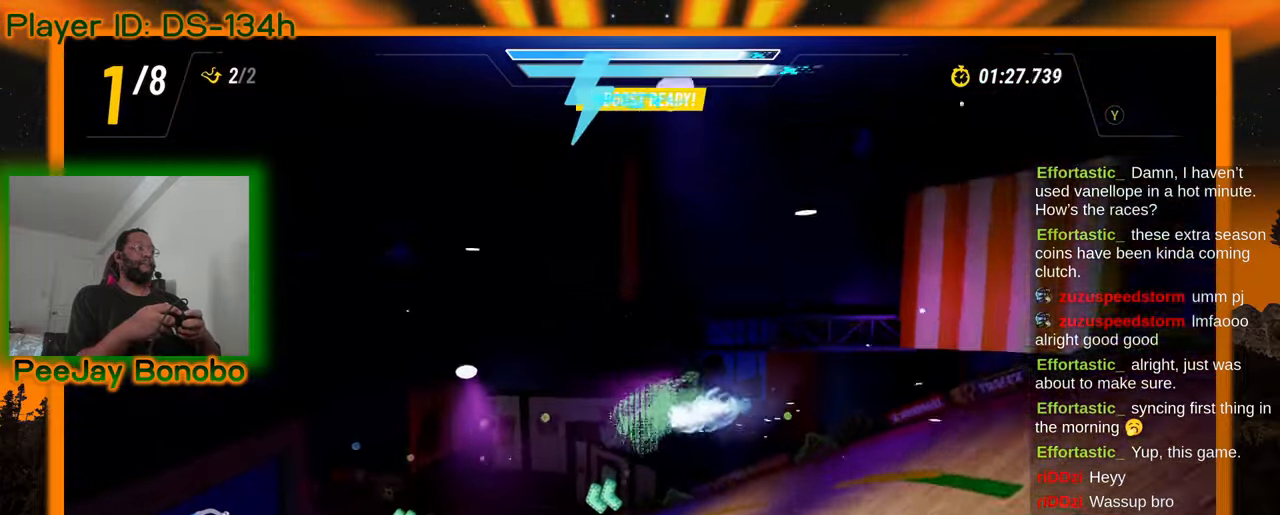
{"buttons": [], "left_stick": "left"}
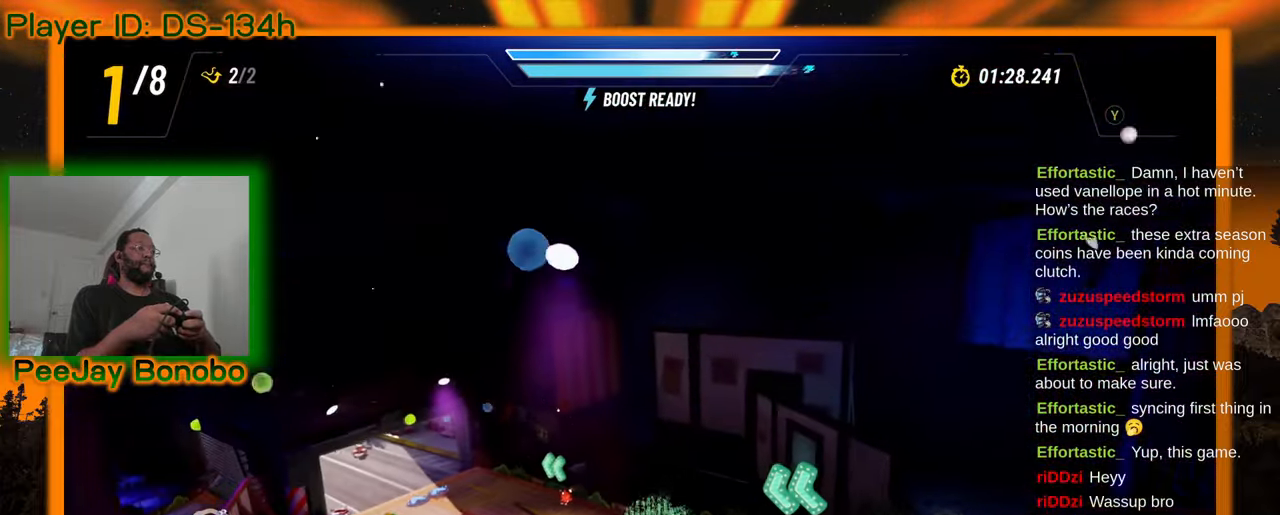
{"buttons": [], "left_stick": "left", "events": []}
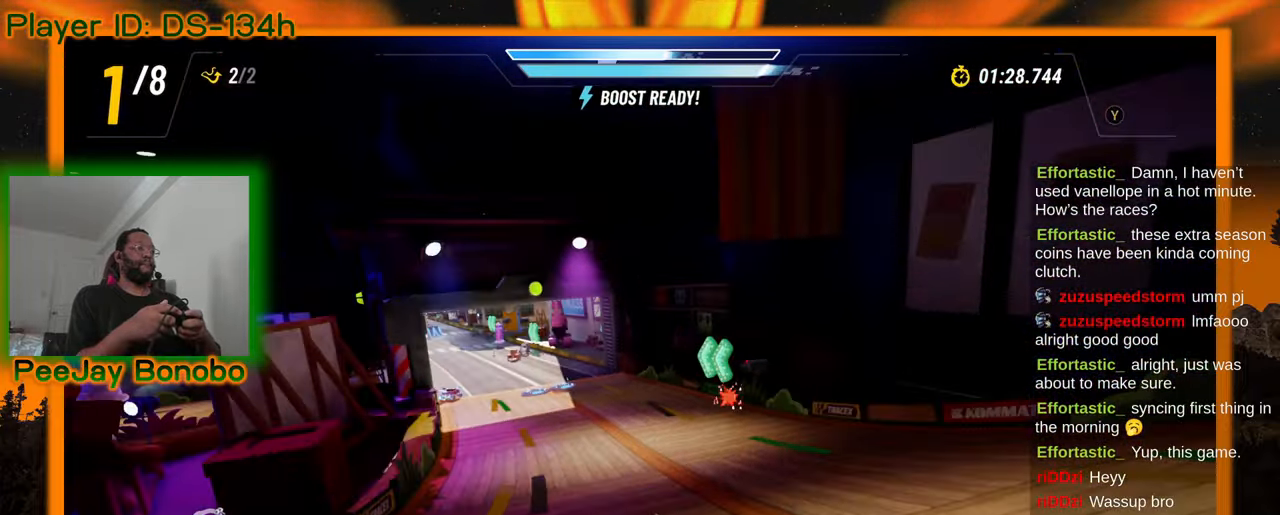
{"buttons": [], "left_stick": "left", "events": [[67, "left_stick", "center"], [400, "left_stick", "left"]]}
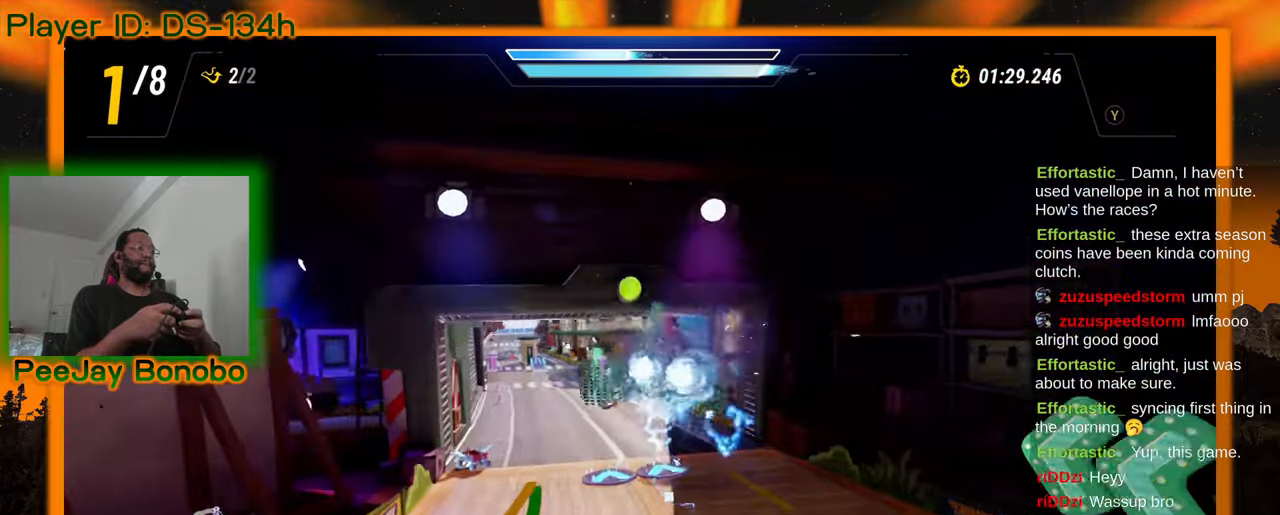
{"buttons": [], "left_stick": "center", "events": [[300, "left_stick", "center"]]}
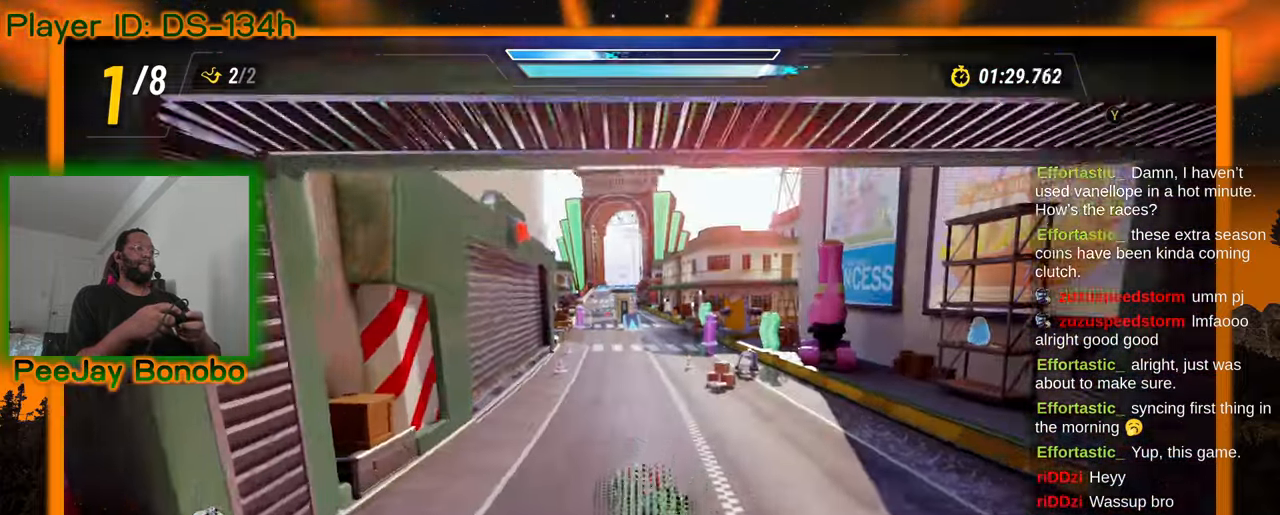
{"buttons": [], "left_stick": "up-left", "events": [[17, "left_stick", "right"], [117, "left_stick", "center"], [333, "left_stick", "up-left"]]}
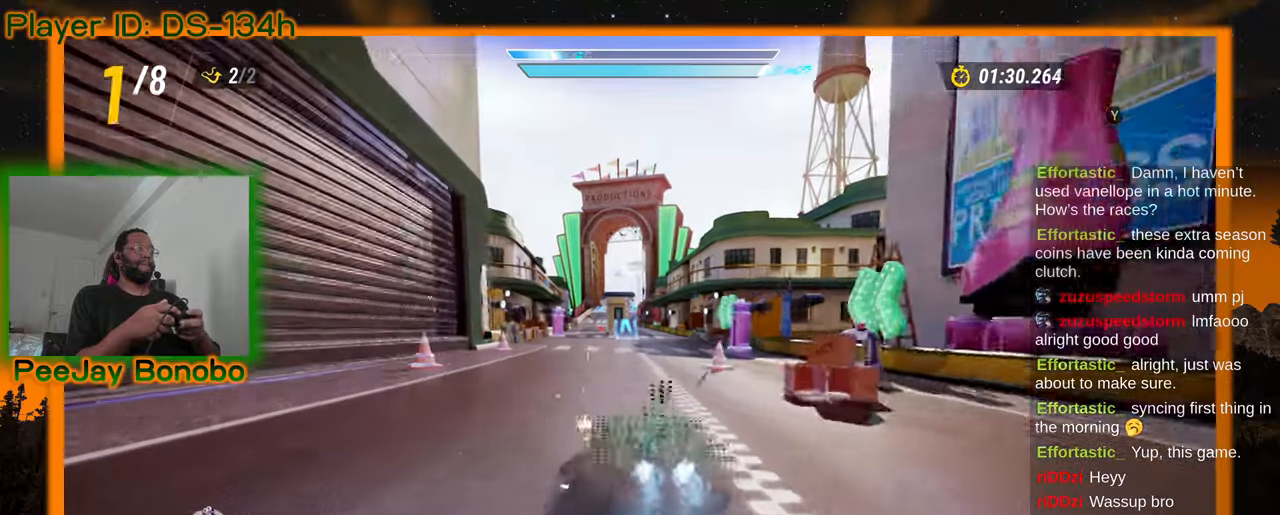
{"buttons": [], "left_stick": "up-left", "events": [[33, "left_stick", "right"], [233, "left_stick", "up-left"]]}
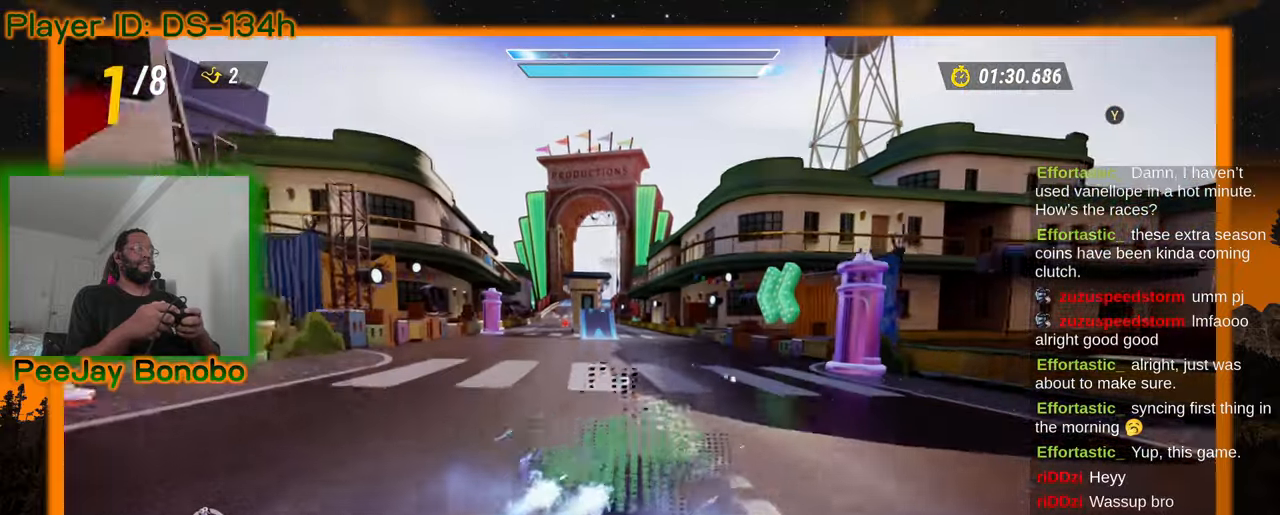
{"buttons": [], "left_stick": "up-left", "events": []}
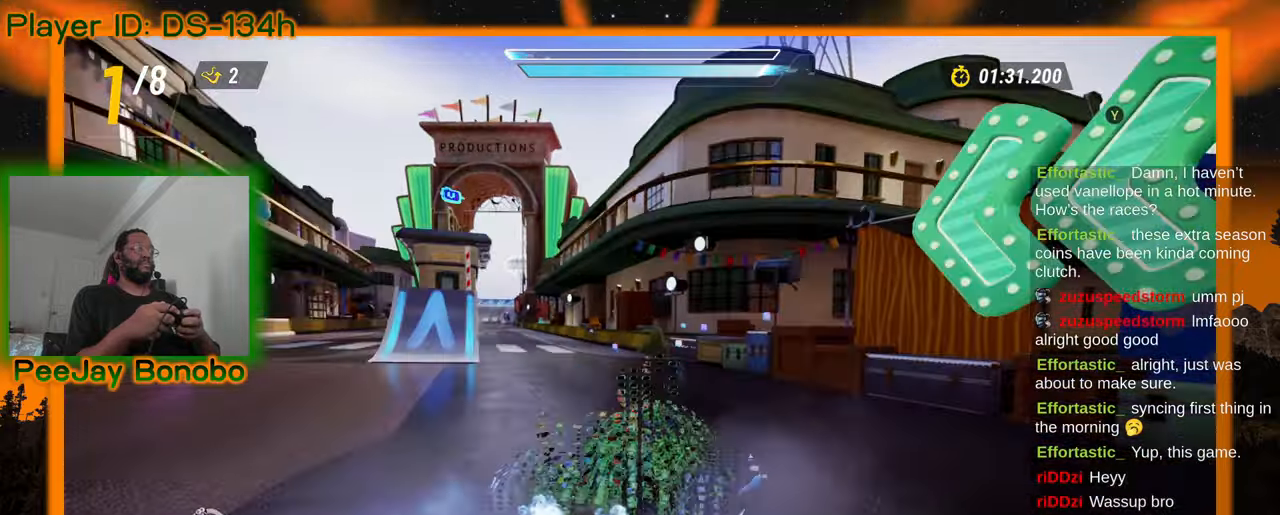
{"buttons": [], "left_stick": "right", "events": [[167, "left_stick", "right"]]}
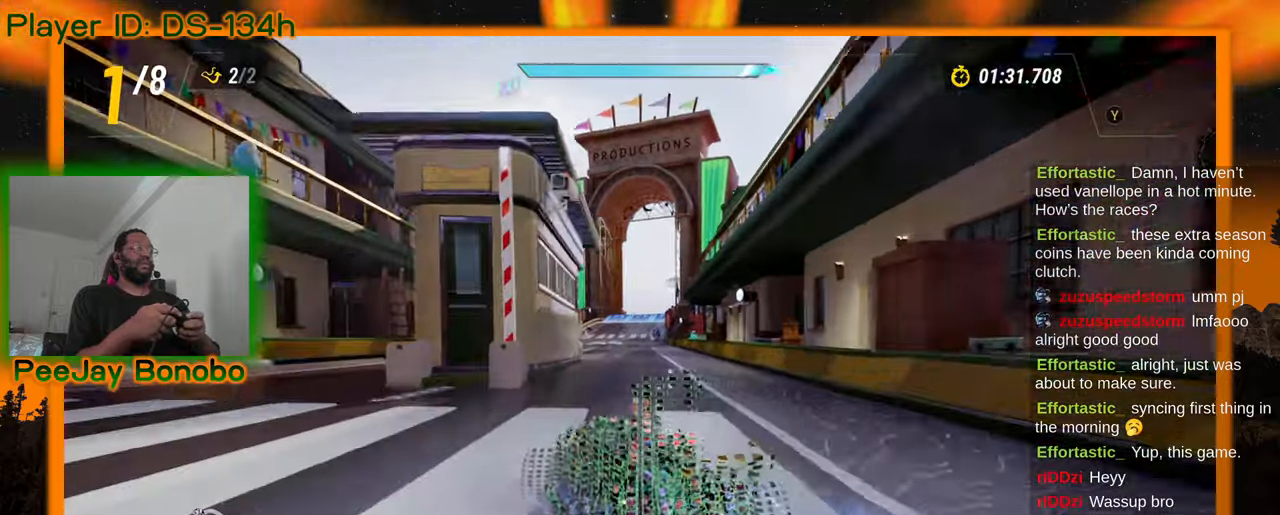
{"buttons": [], "left_stick": "right", "events": []}
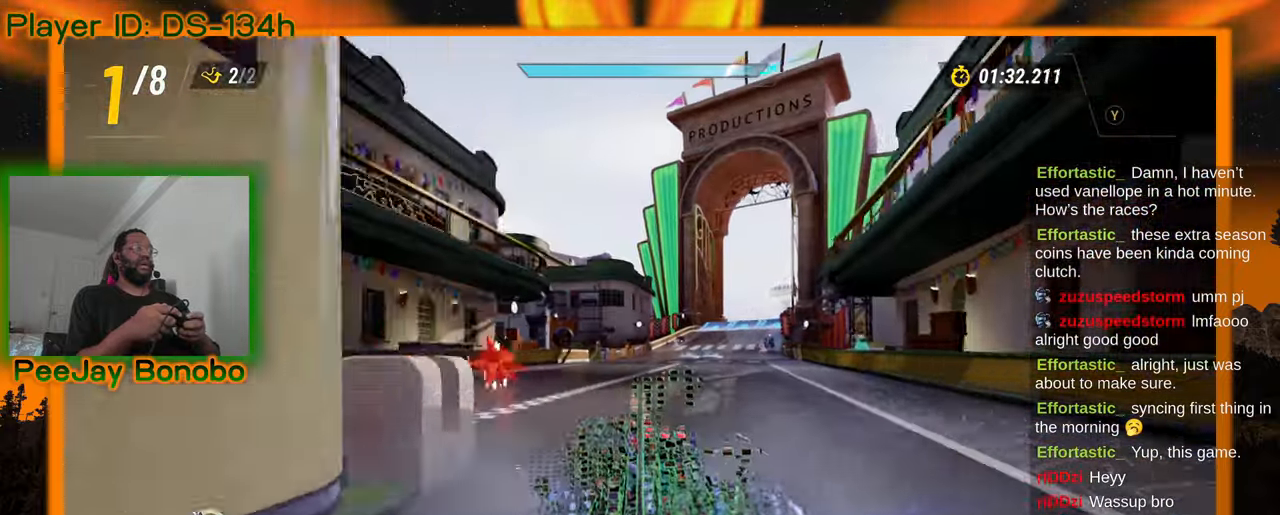
{"buttons": [], "left_stick": "right", "events": []}
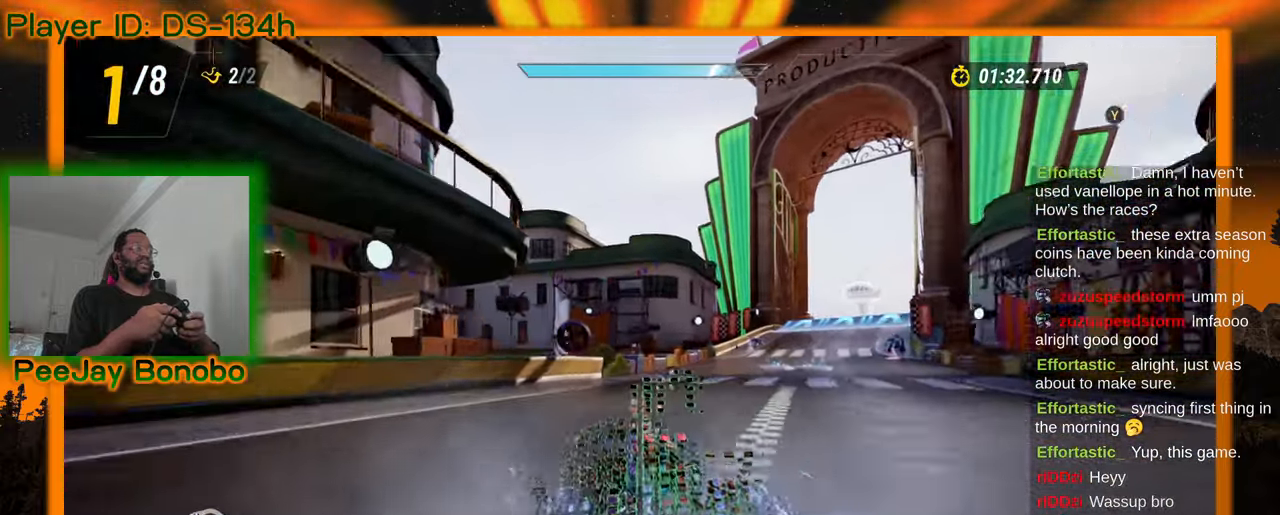
{"buttons": [], "left_stick": "up-left", "events": [[367, "left_stick", "up-left"]]}
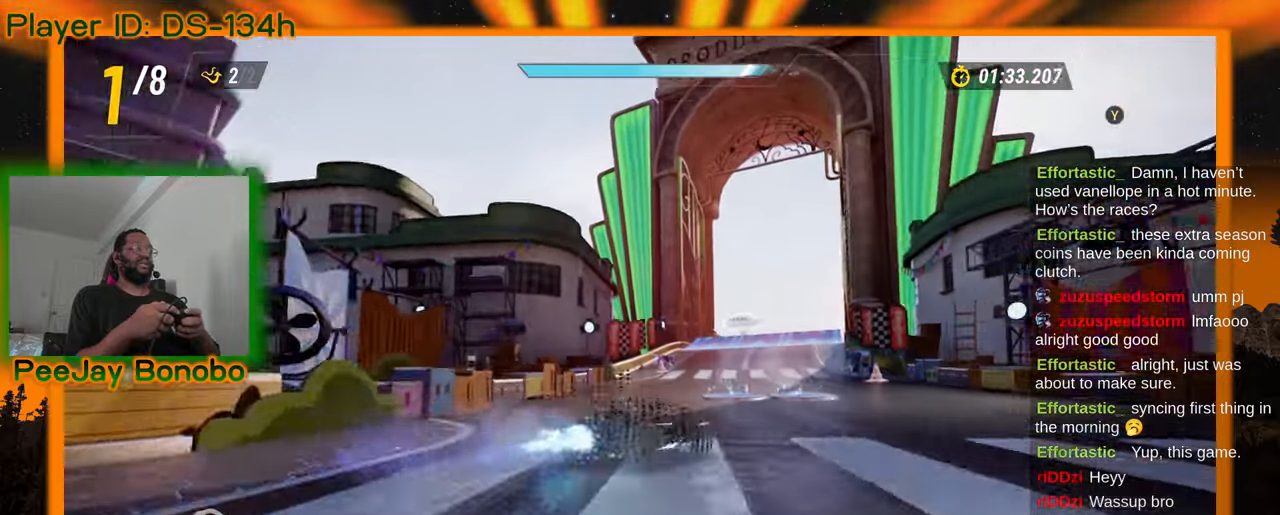
{"buttons": [], "left_stick": "up-left", "events": []}
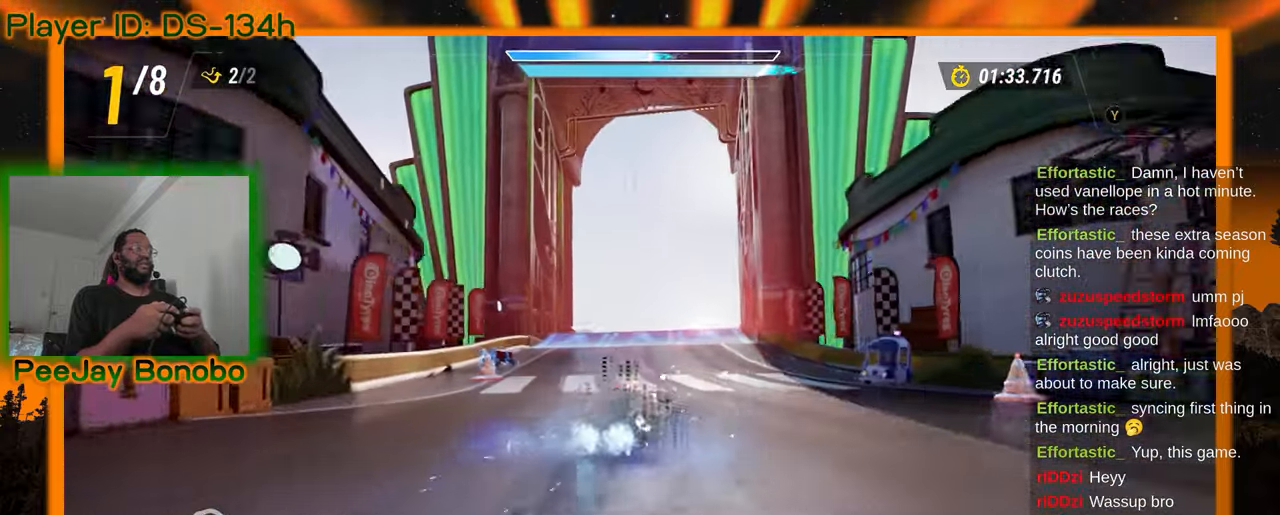
{"buttons": [], "left_stick": "up-left", "events": []}
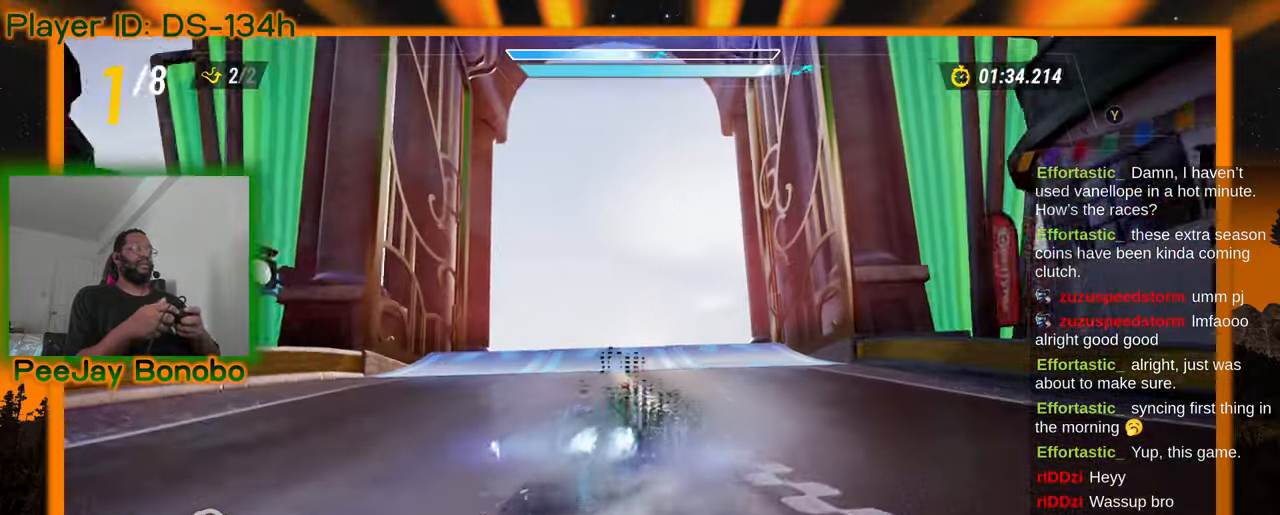
{"buttons": [], "left_stick": "center", "events": [[317, "left_stick", "center"]]}
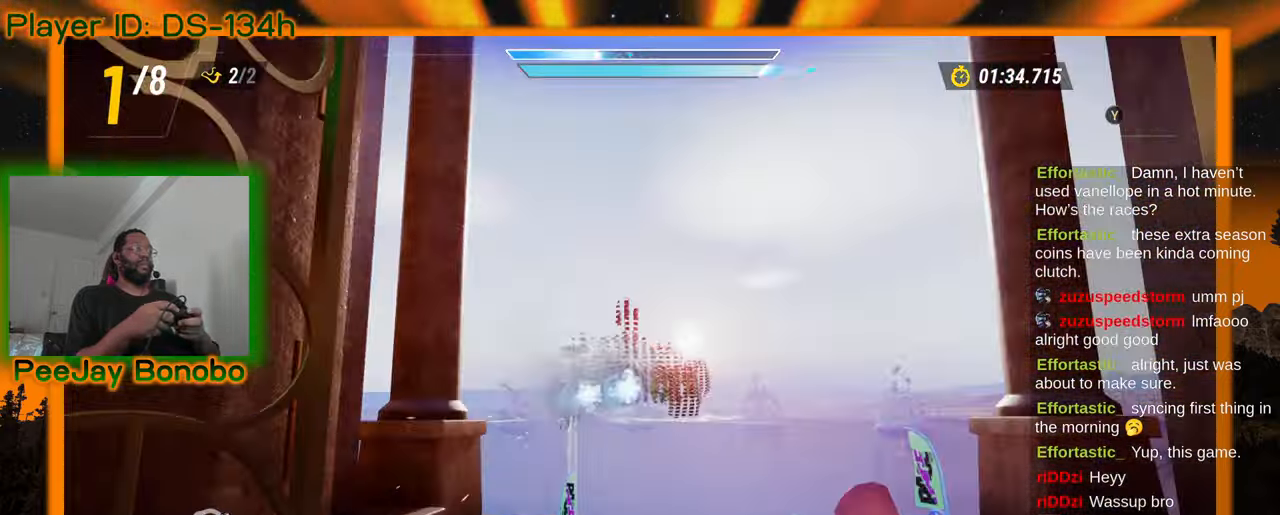
{"buttons": [], "left_stick": "center", "events": [[133, "left_stick", "right"], [300, "left_stick", "center"]]}
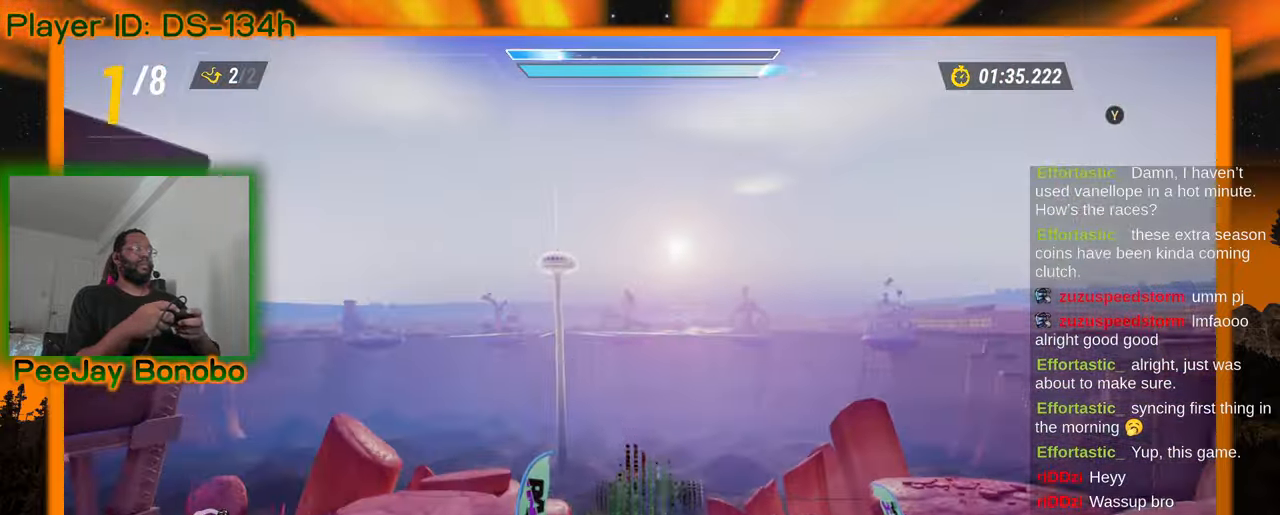
{"buttons": [], "left_stick": "center", "events": []}
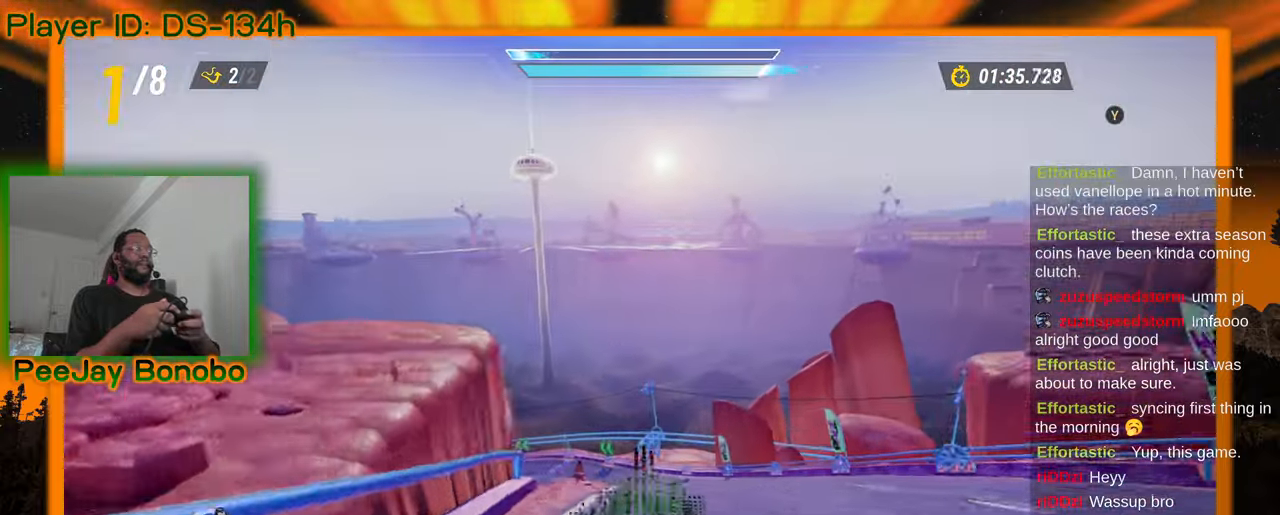
{"buttons": [], "left_stick": "center", "events": [[167, "left_stick", "left"], [467, "left_stick", "center"]]}
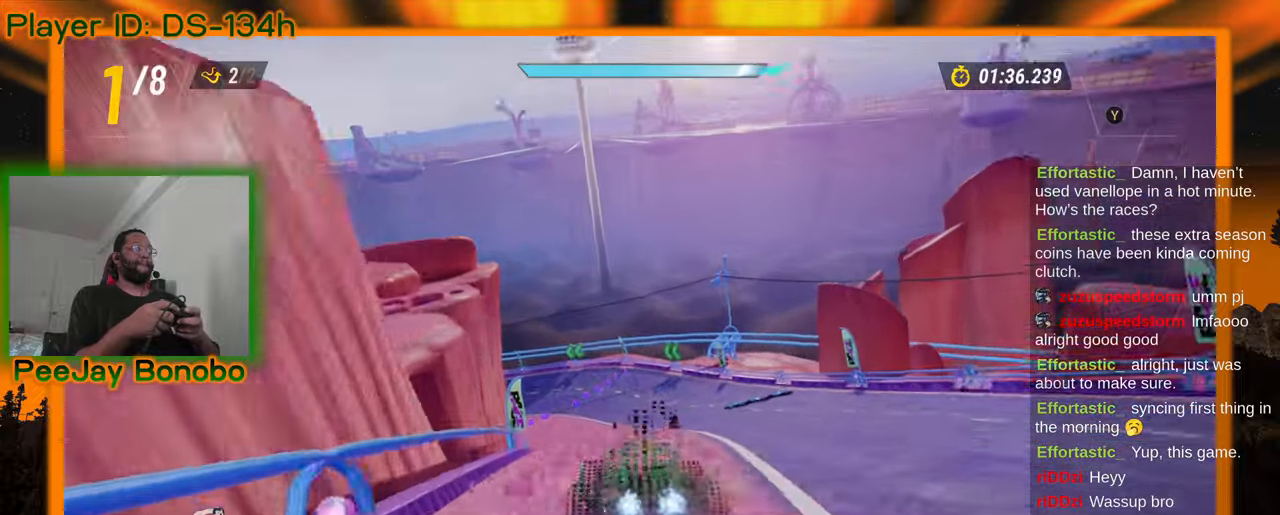
{"buttons": [], "left_stick": "center", "events": []}
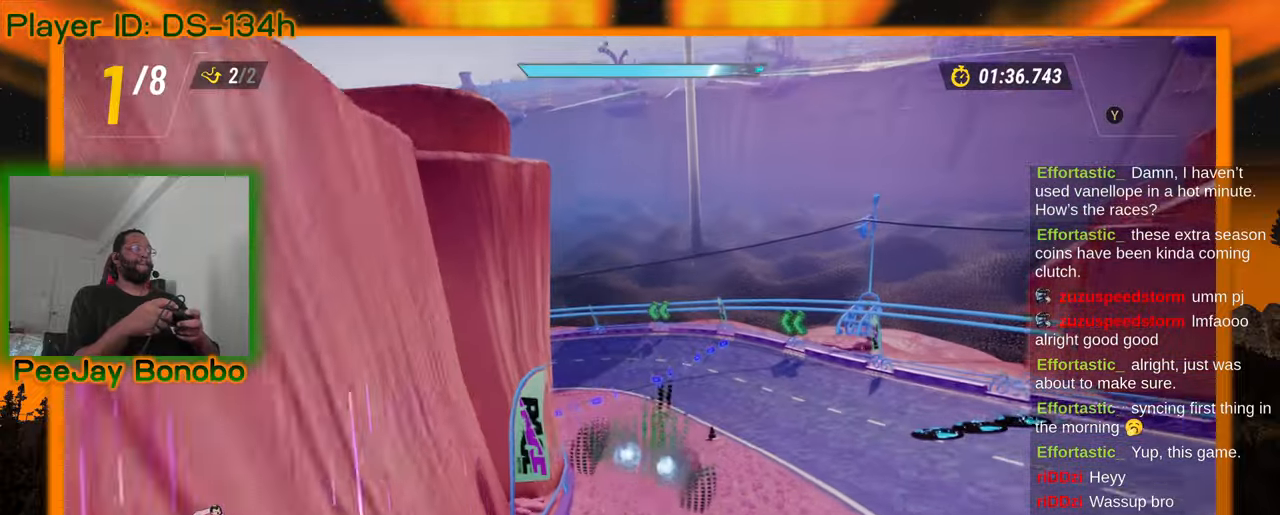
{"buttons": [], "left_stick": "center", "events": [[83, "left_stick", "left"], [133, "left_stick", "up-left"], [283, "left_stick", "center"]]}
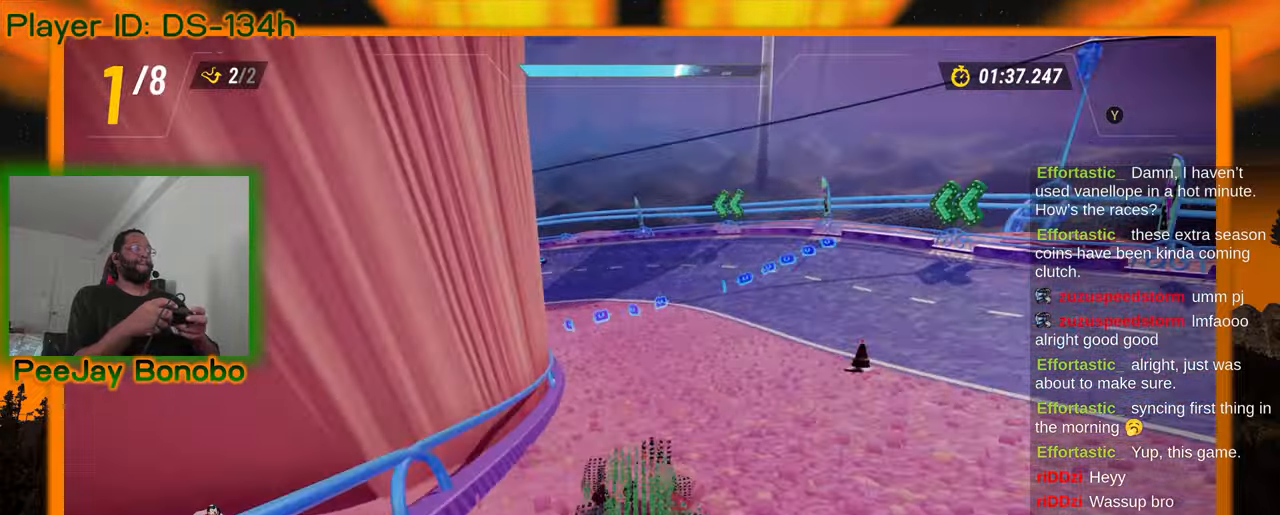
{"buttons": [], "left_stick": "right", "events": [[67, "left_stick", "up-left"], [367, "left_stick", "right"]]}
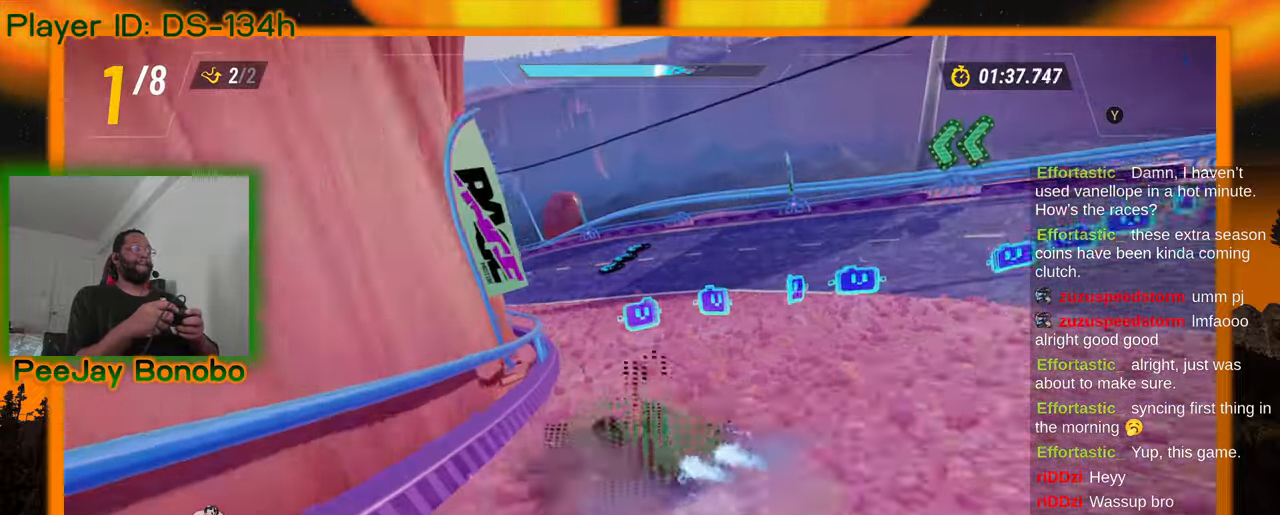
{"buttons": [], "left_stick": "up-left", "events": [[200, "left_stick", "center"], [250, "left_stick", "up-left"]]}
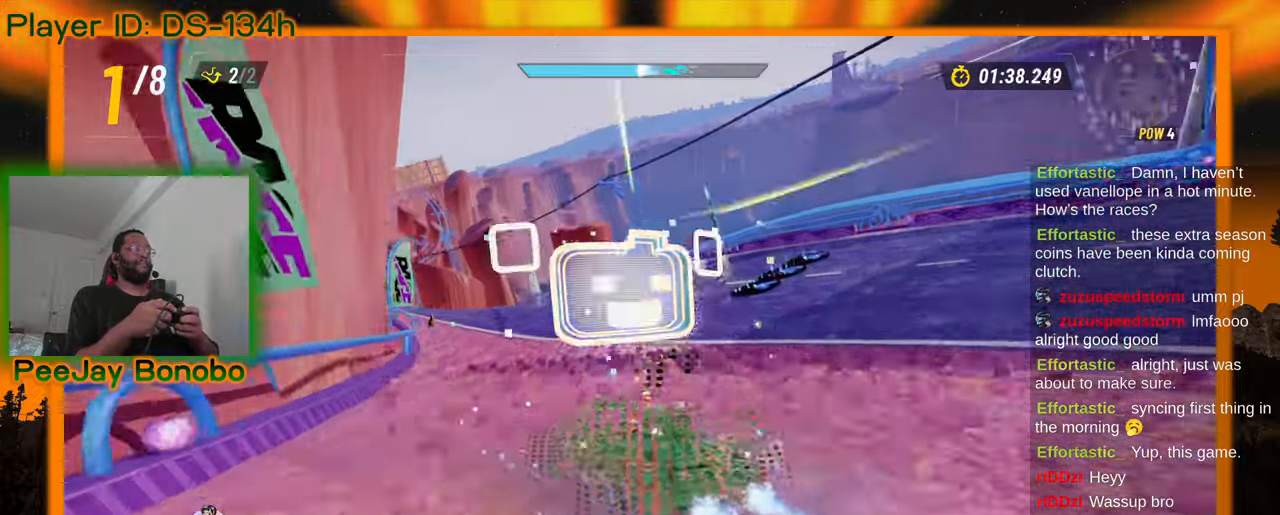
{"buttons": [], "left_stick": "right", "events": [[117, "left_stick", "right"], [250, "left_stick", "left"], [367, "left_stick", "right"]]}
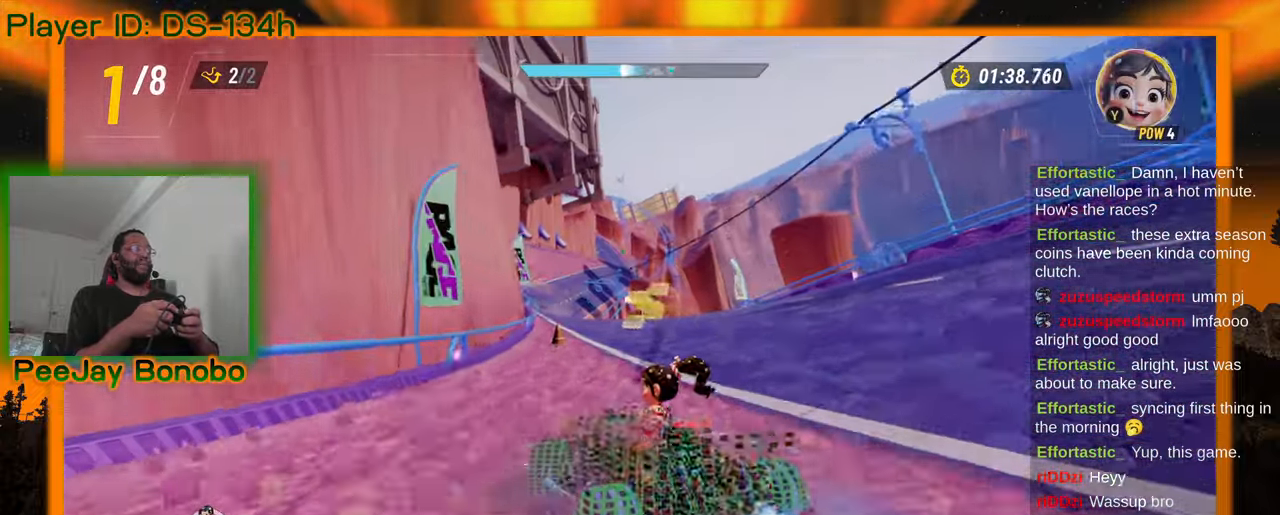
{"buttons": [], "left_stick": "center", "events": [[417, "left_stick", "center"]]}
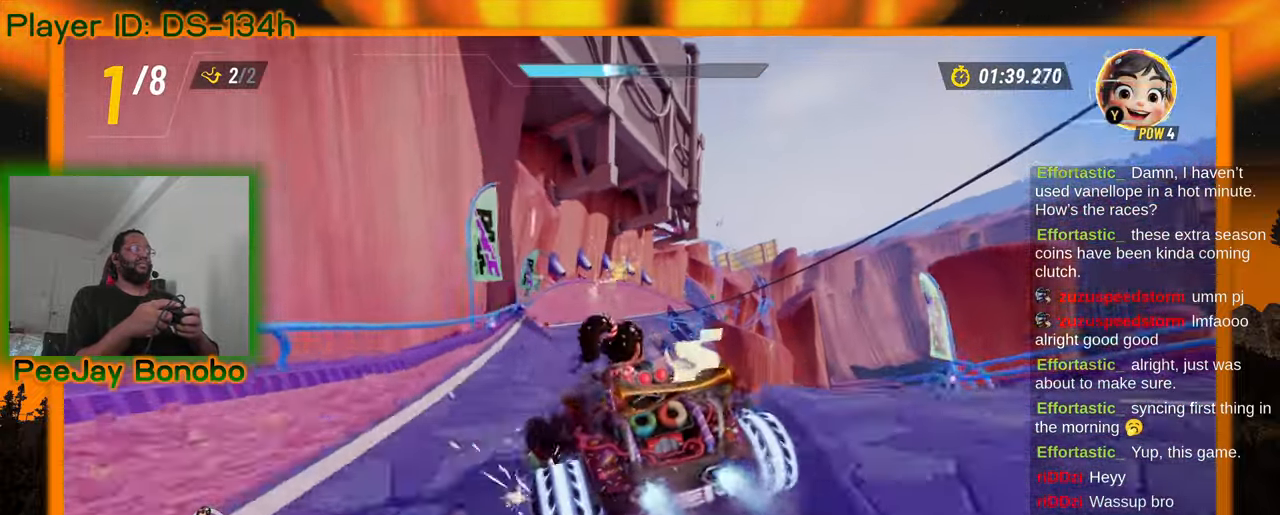
{"buttons": [], "left_stick": "right", "events": [[117, "left_stick", "left"], [167, "left_stick", "up-left"], [333, "left_stick", "center"], [383, "left_stick", "right"]]}
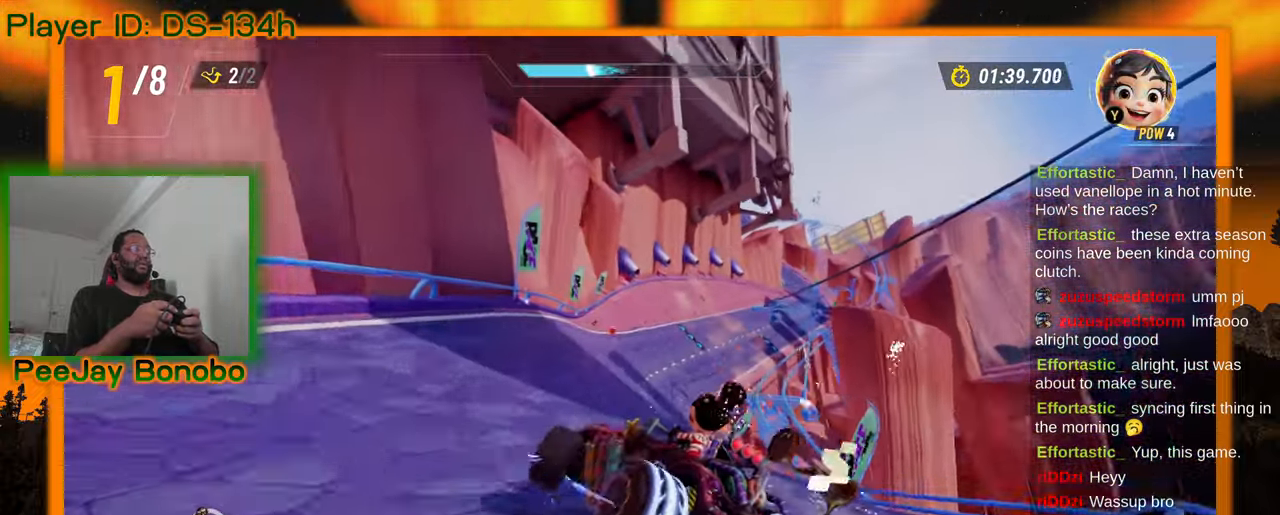
{"buttons": [], "left_stick": "right", "events": []}
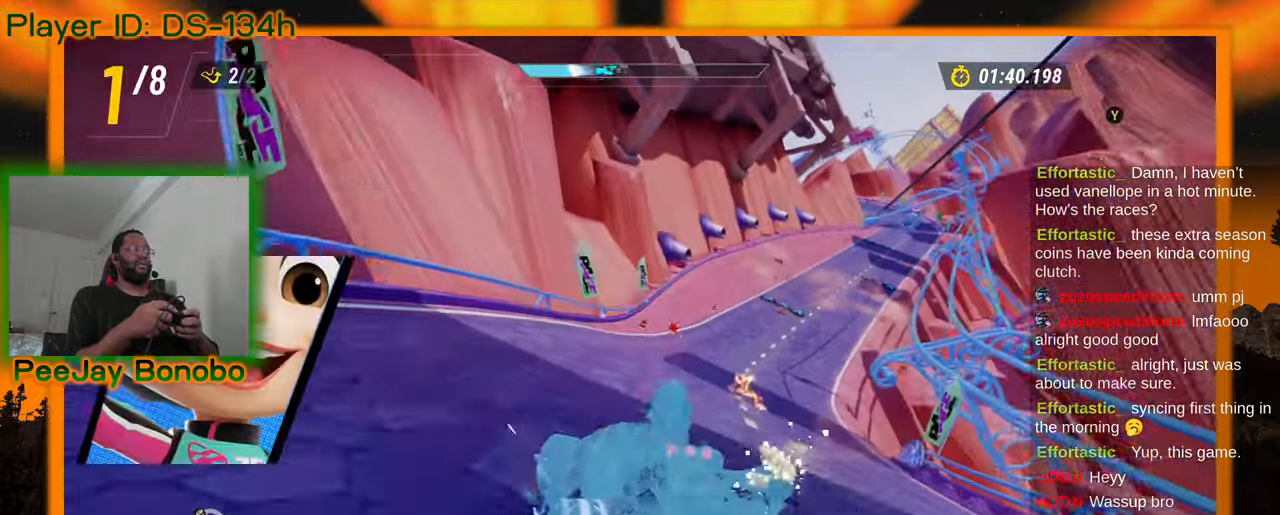
{"buttons": [], "left_stick": "center", "events": [[450, "left_stick", "center"]]}
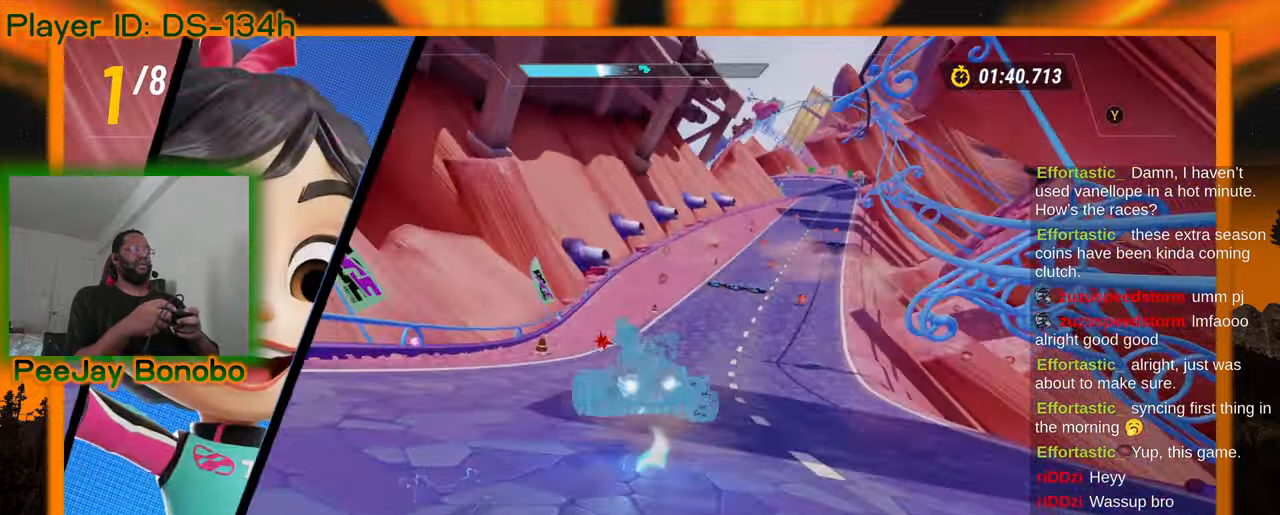
{"buttons": [], "left_stick": "center", "events": [[367, "left_stick", "up-left"], [483, "left_stick", "center"]]}